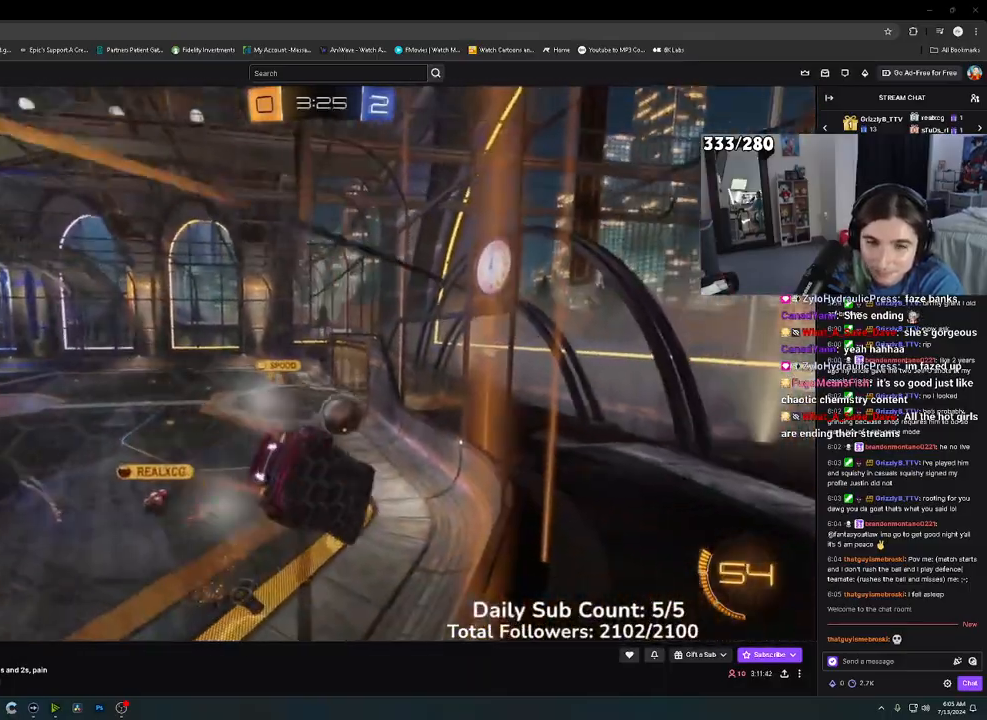
Gameplay with a controller (Xbox layout); each line is a JSON object with the inputs held at the frame after it. "events" lists button and stick changes between this image and that frame as [ms after this image, input, new state], when the widget could be followed in between. Not read: L3 R3.
{"buttons": ["R2"], "left_stick": "center", "right_stick": "center", "events": [[33, "left_stick", "center"], [300, "left_stick", "right"], [417, "left_stick", "center"]]}
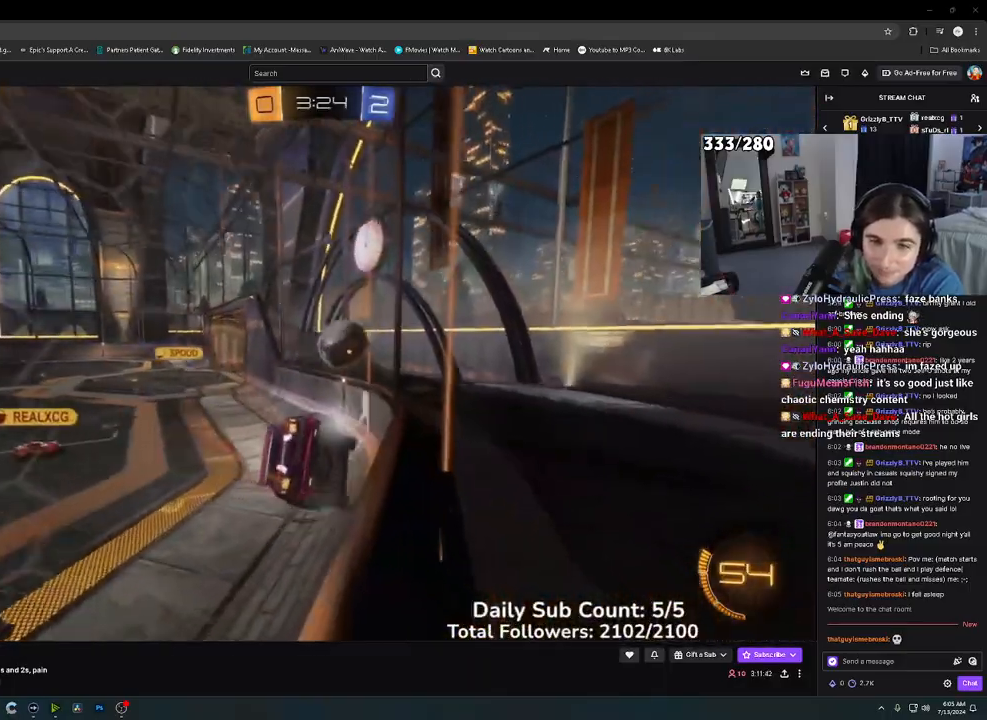
{"buttons": ["L2"], "left_stick": "up-left", "right_stick": "center", "events": [[233, "left_stick", "up-left"], [367, "R2", "up"], [450, "L2", "down"]]}
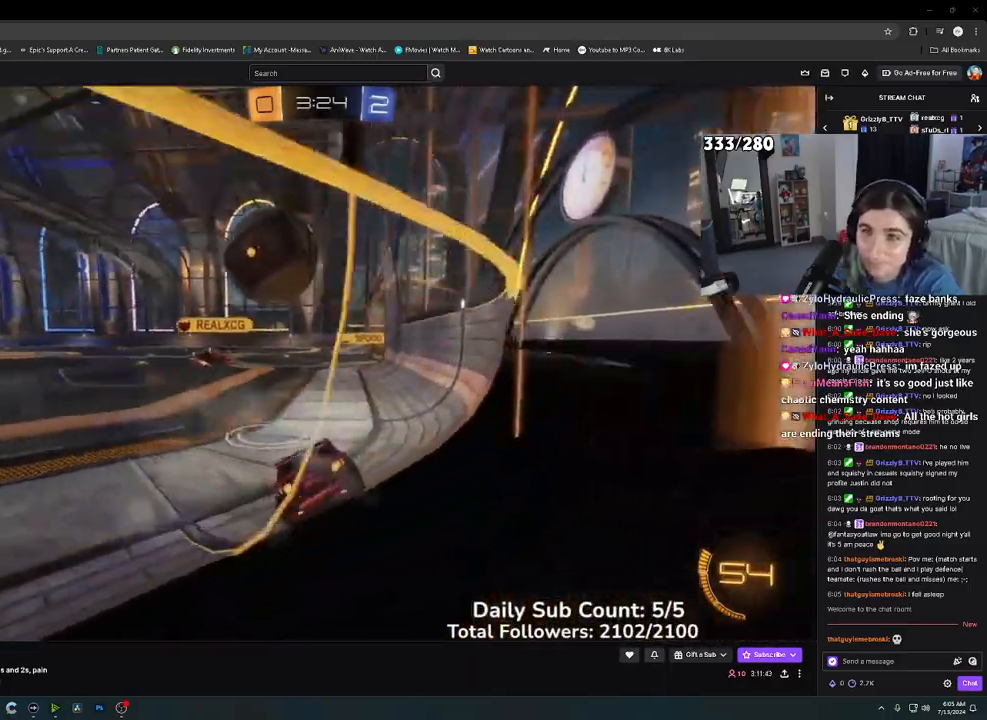
{"buttons": ["R2"], "left_stick": "up-left", "right_stick": "center", "events": [[183, "L2", "up"], [250, "R2", "down"]]}
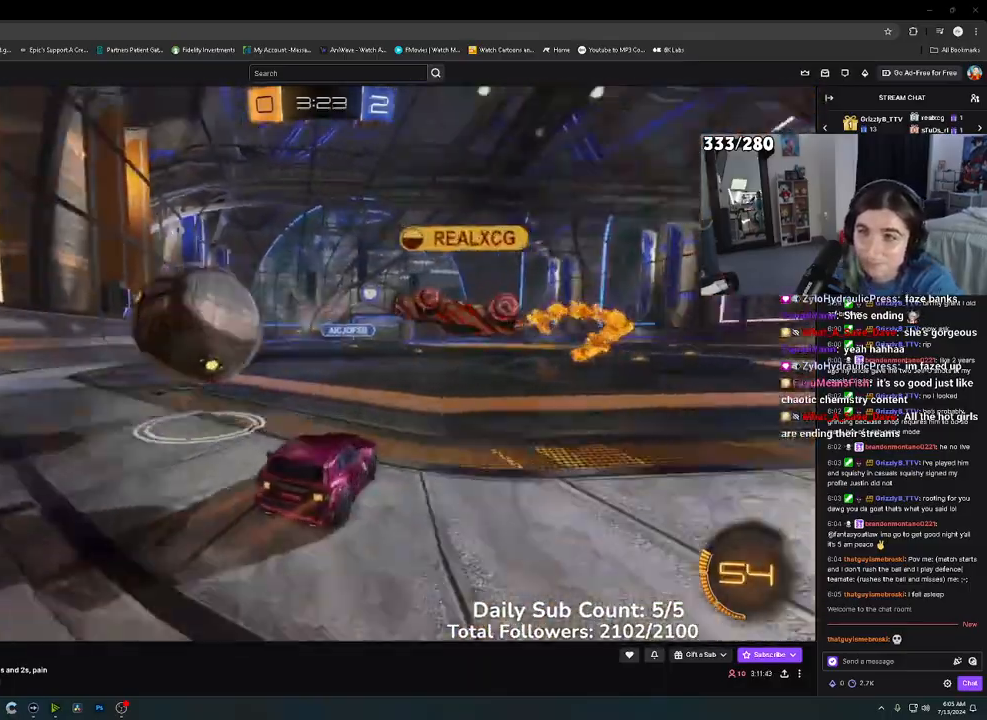
{"buttons": [], "left_stick": "up-left", "right_stick": "center", "events": [[383, "R2", "up"]]}
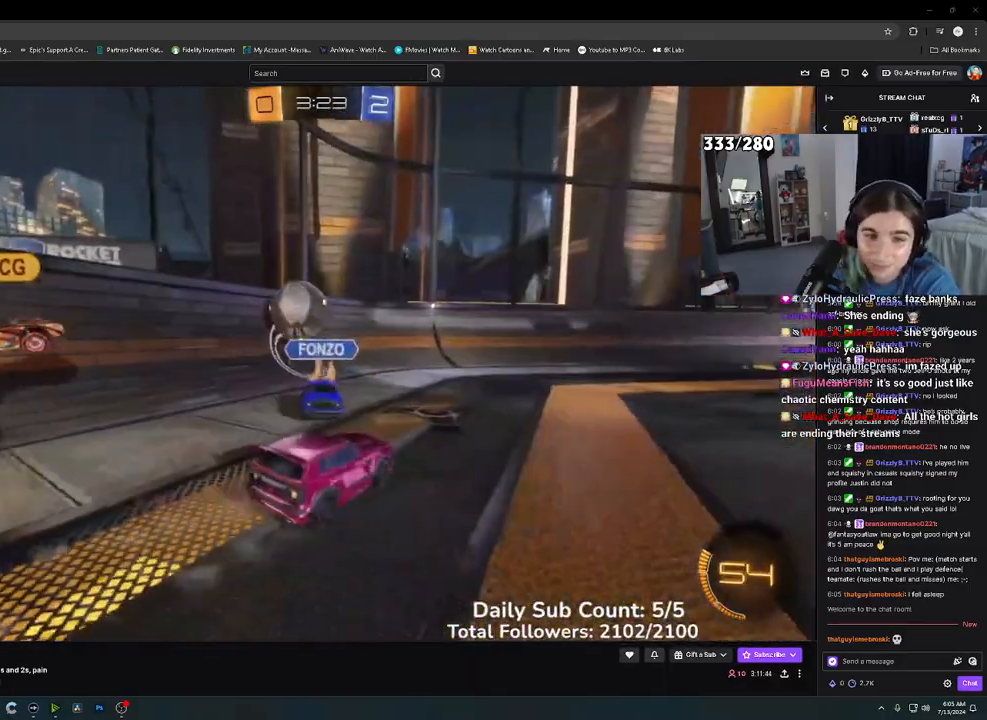
{"buttons": ["R2"], "left_stick": "center", "right_stick": "center", "events": [[100, "R2", "down"], [217, "left_stick", "center"]]}
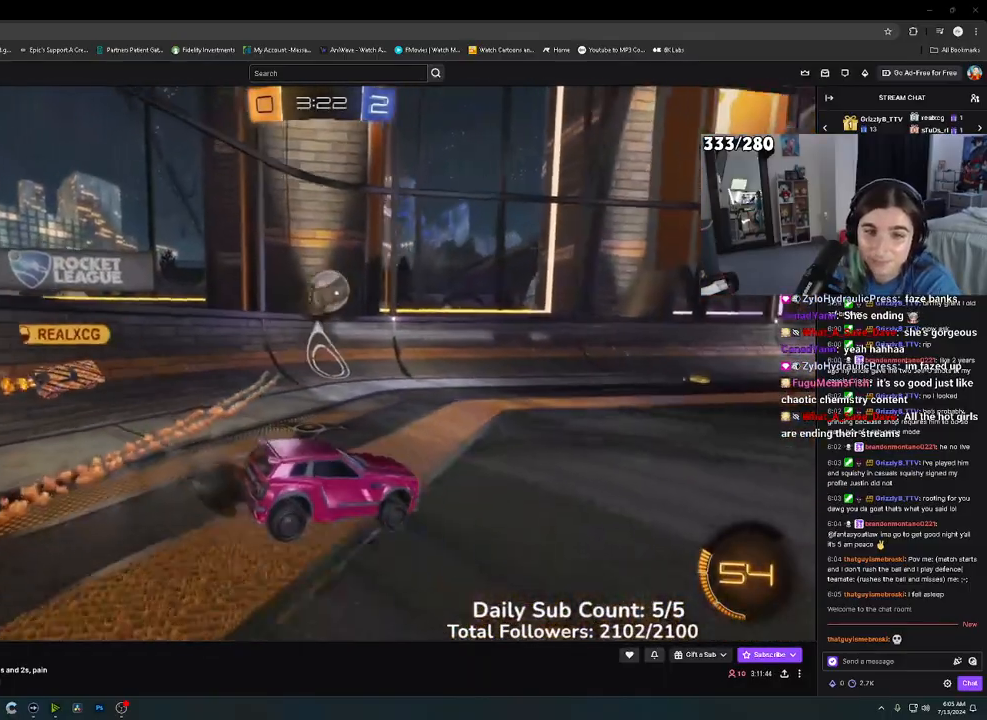
{"buttons": ["R2"], "left_stick": "right", "right_stick": "center", "events": [[117, "left_stick", "right"]]}
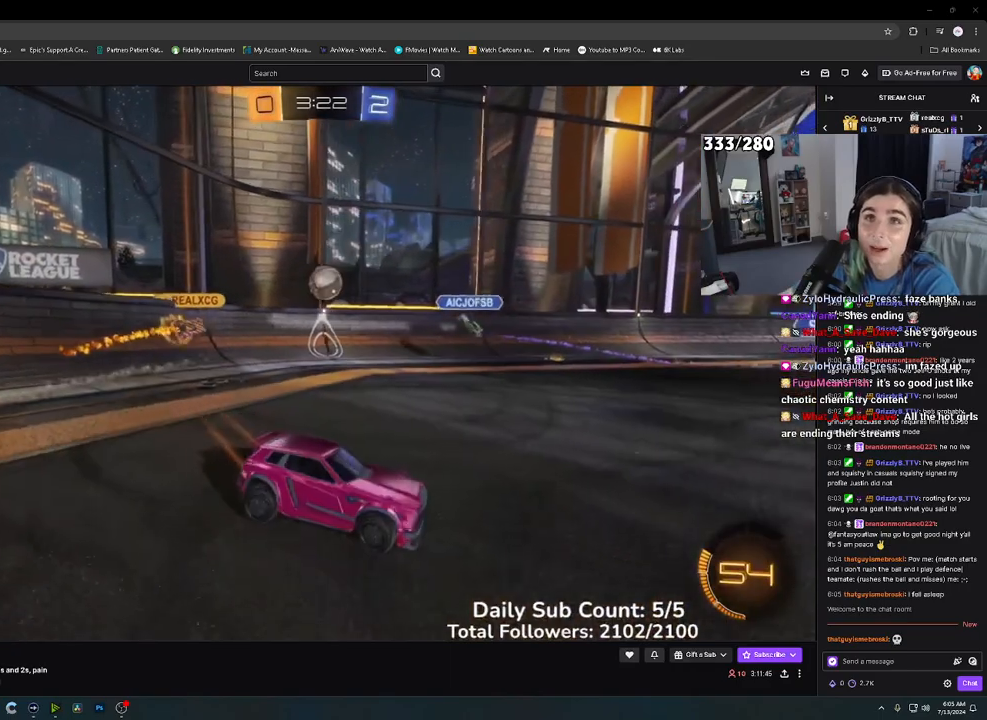
{"buttons": ["R2"], "left_stick": "right", "right_stick": "center", "events": []}
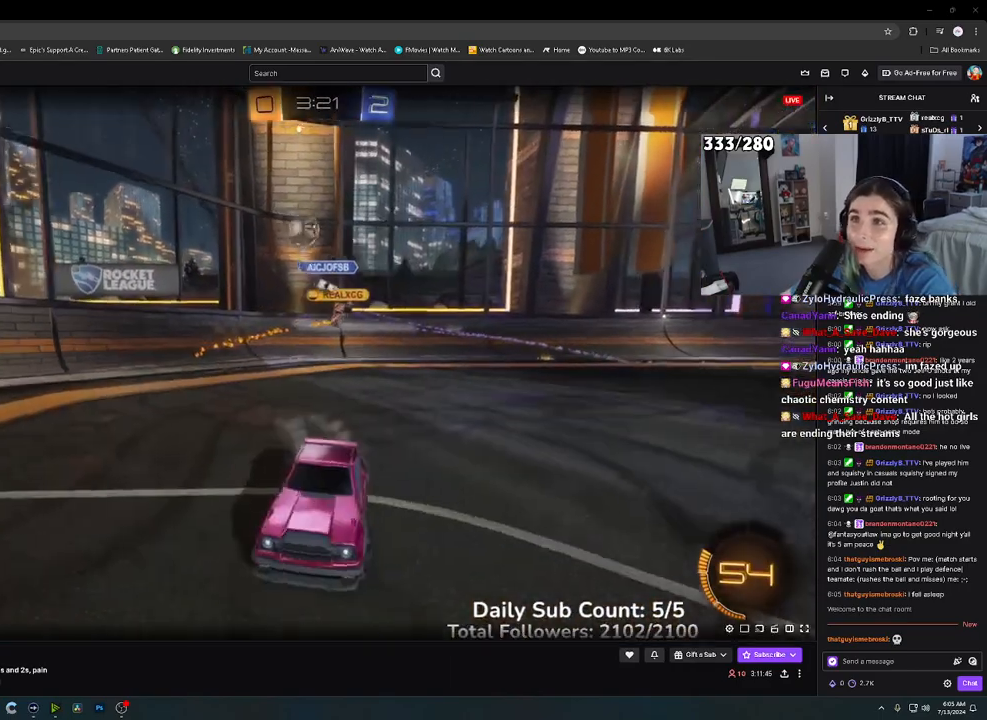
{"buttons": ["R2"], "left_stick": "up-left", "right_stick": "center", "events": [[417, "left_stick", "center"], [500, "left_stick", "up-left"]]}
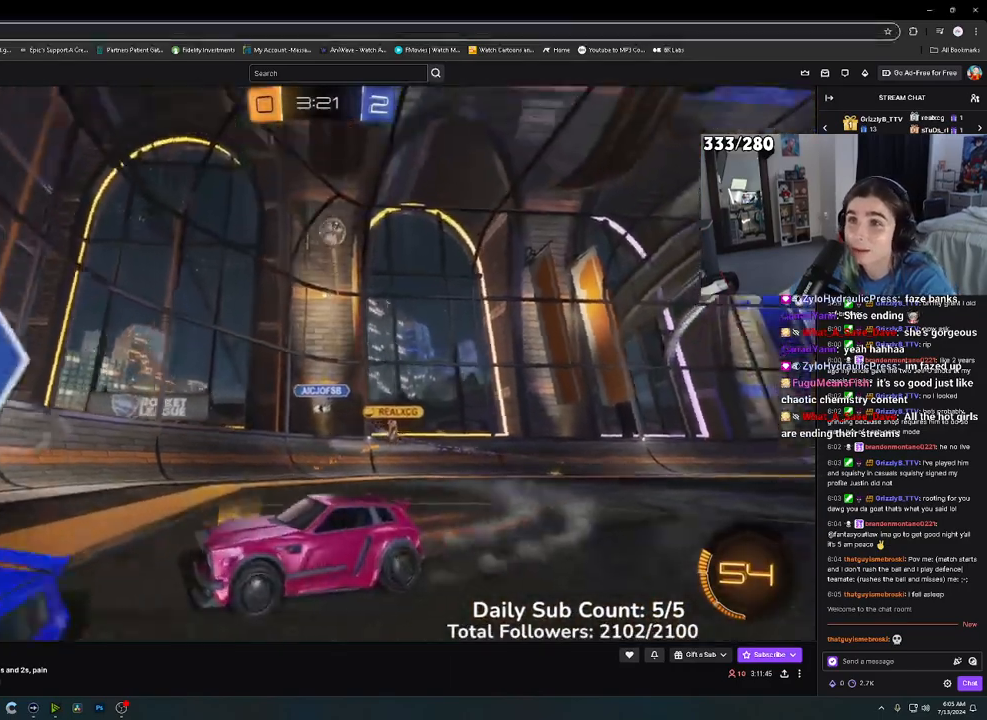
{"buttons": ["L2"], "left_stick": "center", "right_stick": "center", "events": [[67, "R2", "up"], [83, "L1", "down"], [167, "L1", "up"], [300, "left_stick", "center"], [333, "L2", "down"]]}
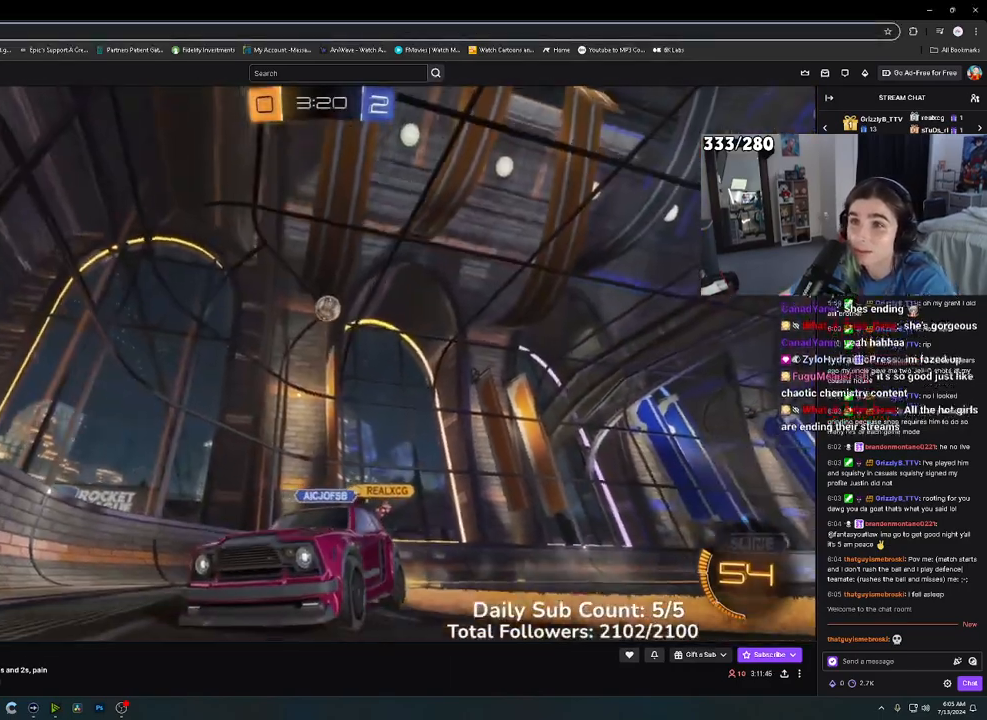
{"buttons": ["L2"], "left_stick": "center", "right_stick": "center", "events": [[250, "left_stick", "right"], [450, "left_stick", "center"]]}
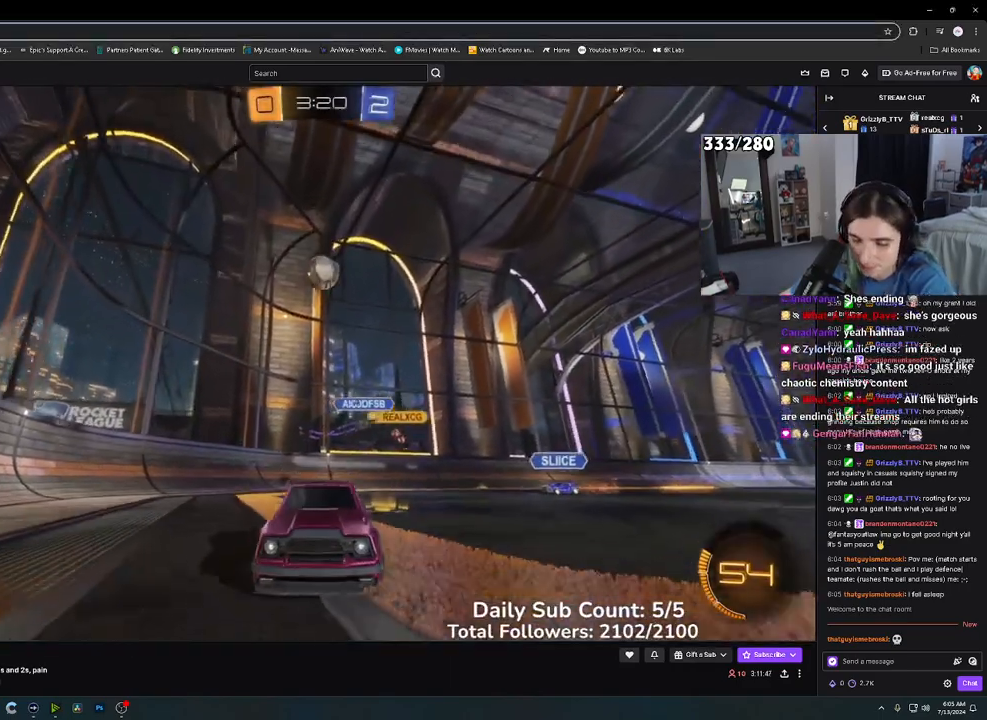
{"buttons": [], "left_stick": "center", "right_stick": "center", "events": [[117, "left_stick", "right"], [250, "left_stick", "center"], [300, "A", "down"], [367, "L2", "up"], [500, "A", "up"]]}
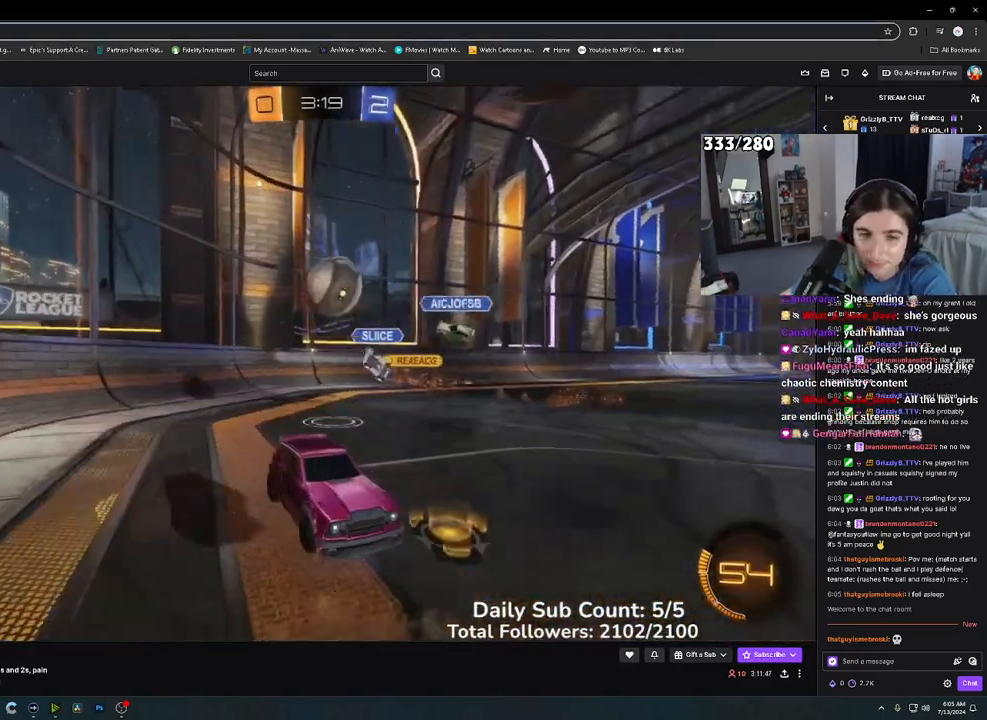
{"buttons": [], "left_stick": "center", "right_stick": "center", "events": [[50, "A", "down"], [400, "A", "up"]]}
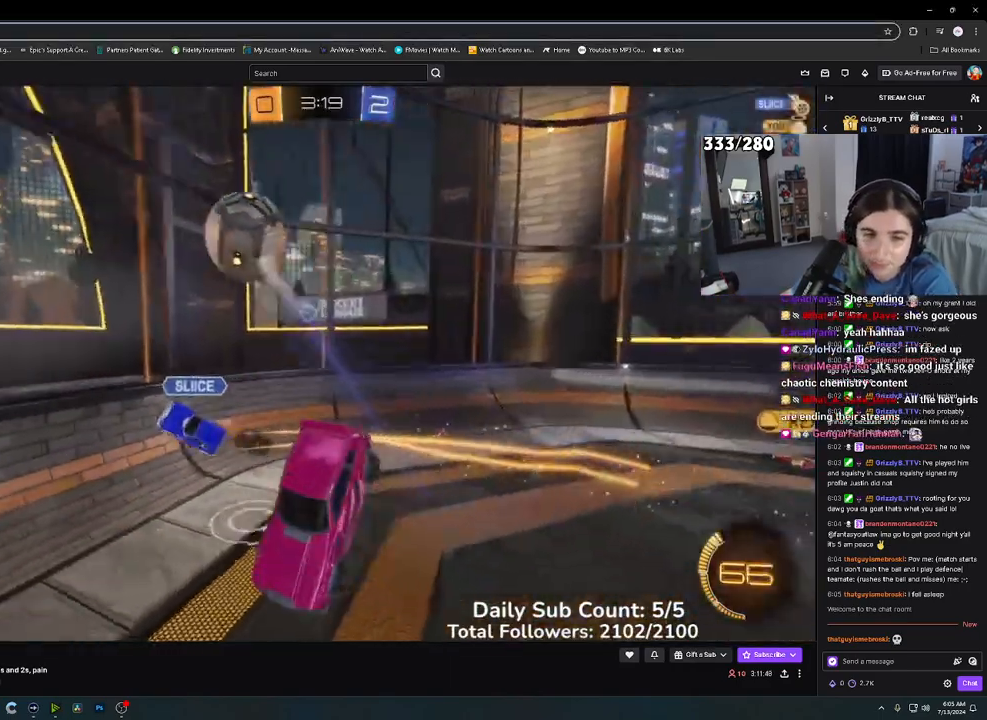
{"buttons": ["R2"], "left_stick": "center", "right_stick": "center", "events": [[67, "R2", "down"]]}
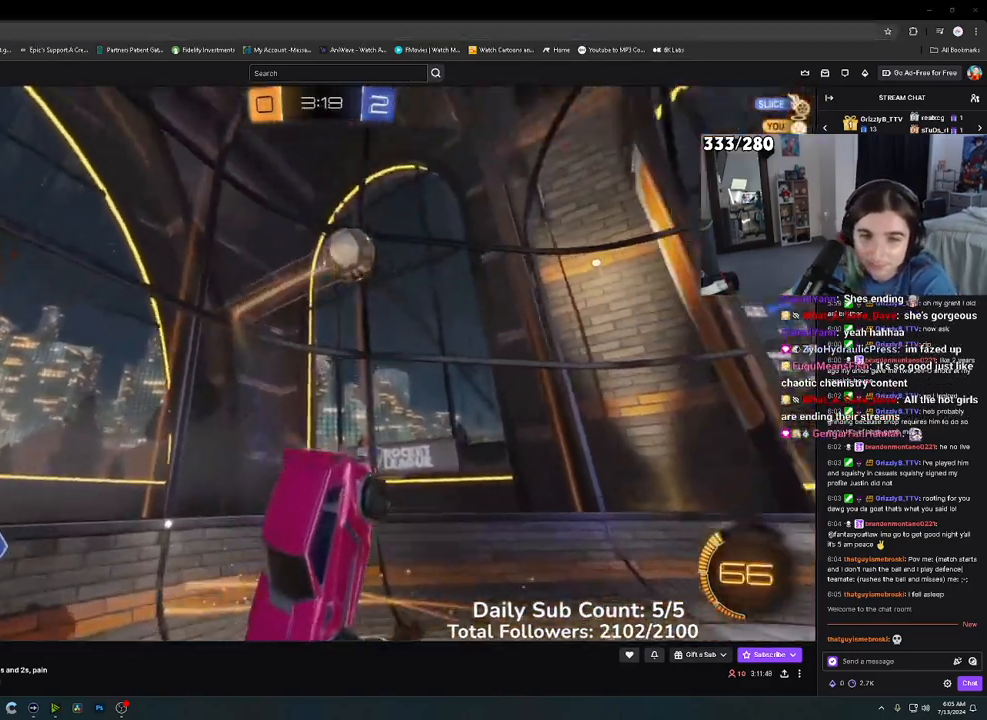
{"buttons": ["R2"], "left_stick": "up", "right_stick": "center", "events": [[33, "Y", "down"], [150, "left_stick", "up"], [167, "Y", "up"]]}
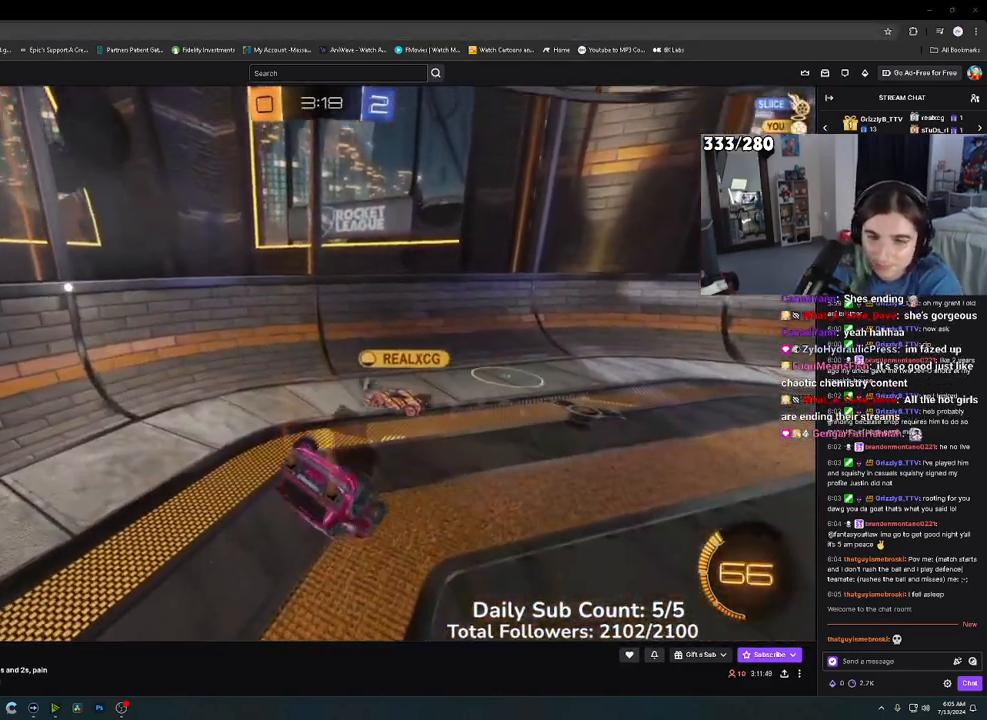
{"buttons": ["R2"], "left_stick": "center", "right_stick": "center", "events": [[217, "Y", "down"], [233, "left_stick", "up-right"], [333, "Y", "up"], [400, "left_stick", "center"]]}
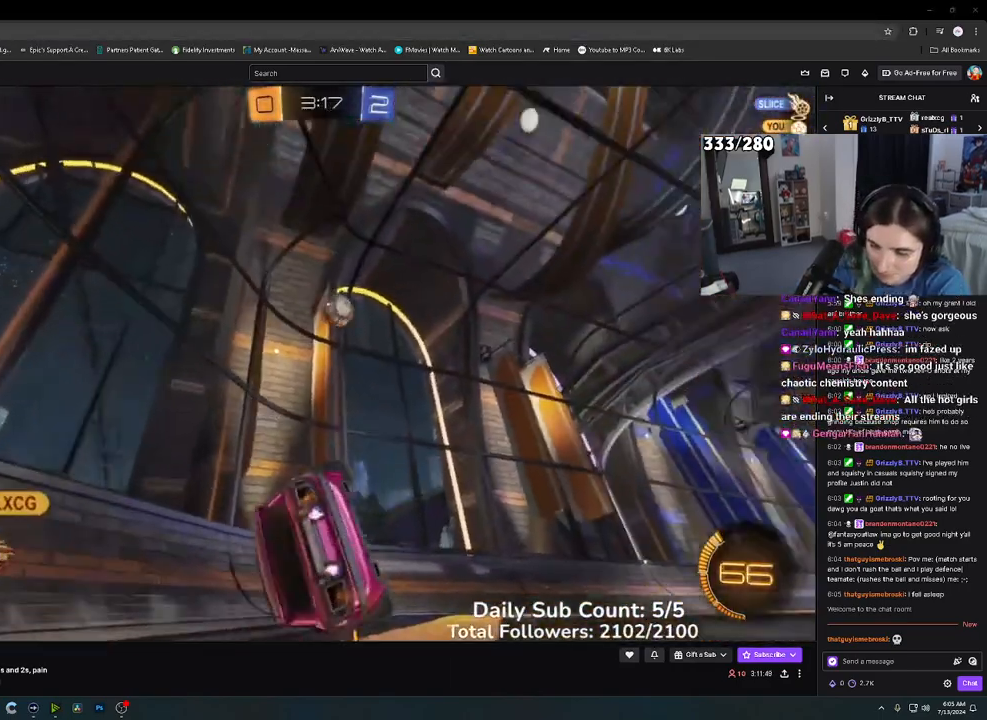
{"buttons": ["R2"], "left_stick": "center", "right_stick": "center", "events": []}
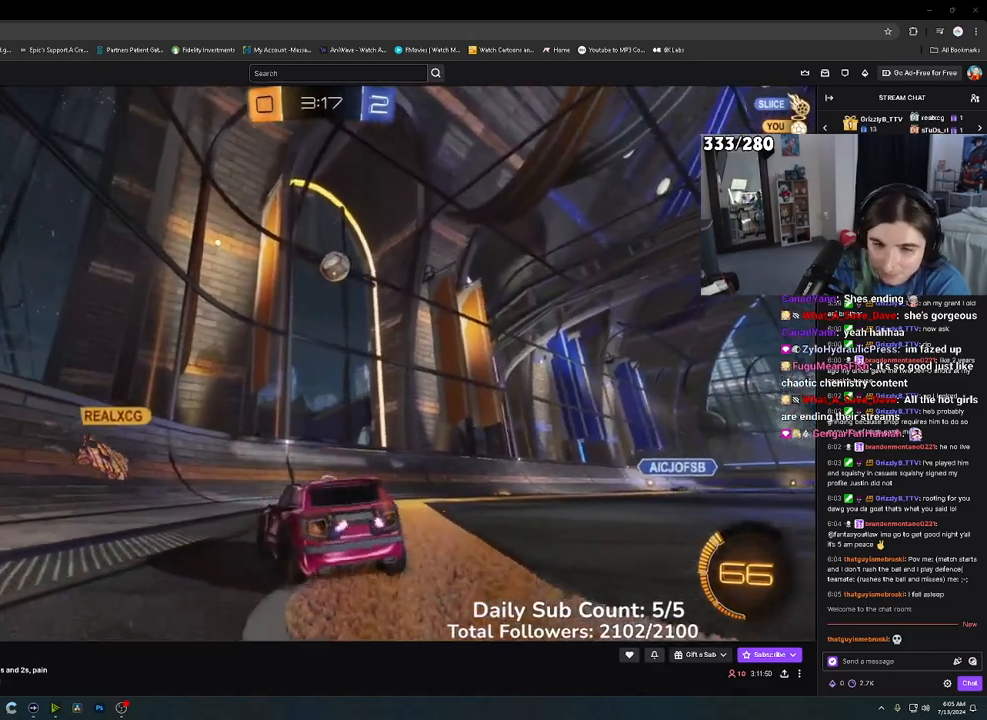
{"buttons": ["R2"], "left_stick": "right", "right_stick": "center", "events": [[133, "SELECT", "down"], [267, "SELECT", "up"], [417, "left_stick", "right"]]}
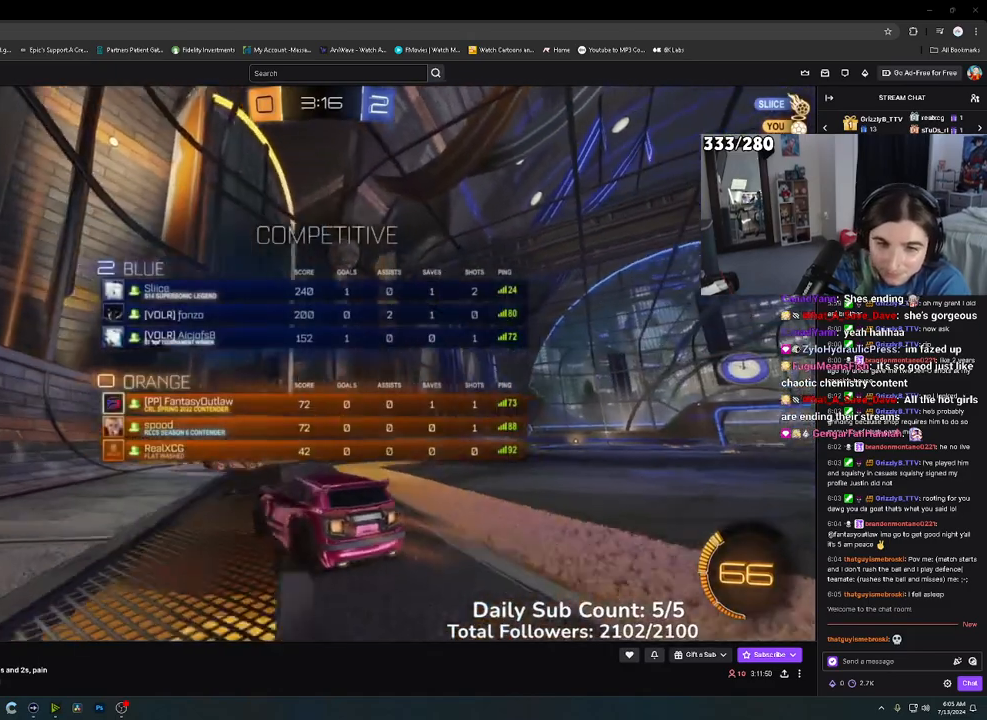
{"buttons": ["R2"], "left_stick": "center", "right_stick": "center", "events": [[367, "left_stick", "center"]]}
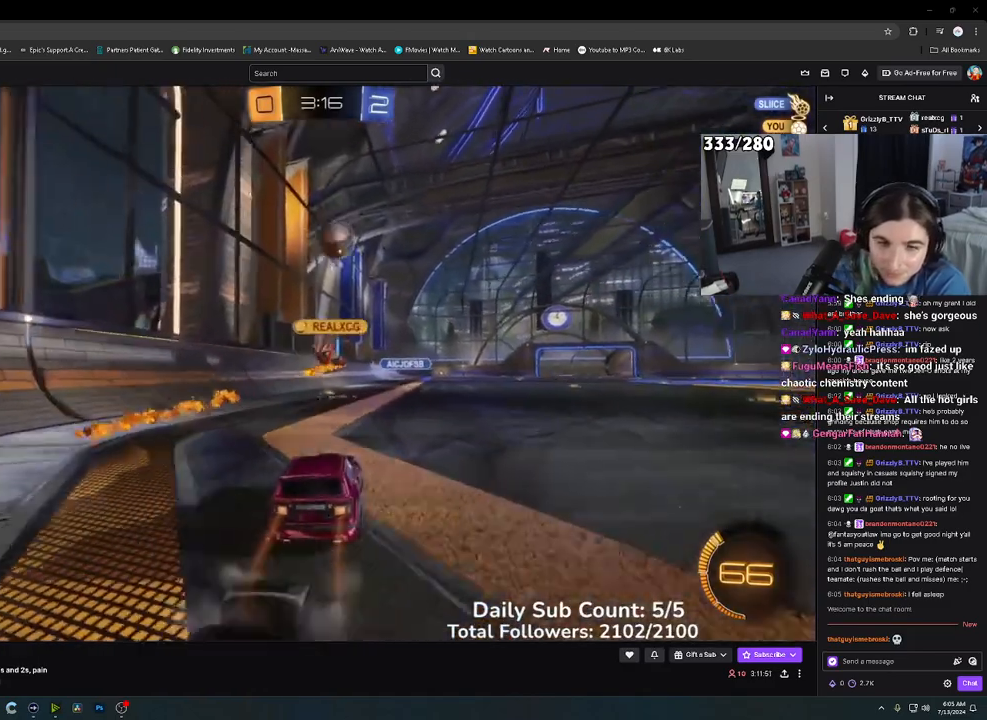
{"buttons": ["R2"], "left_stick": "up-right", "right_stick": "center", "events": [[383, "left_stick", "right"], [467, "left_stick", "up-right"]]}
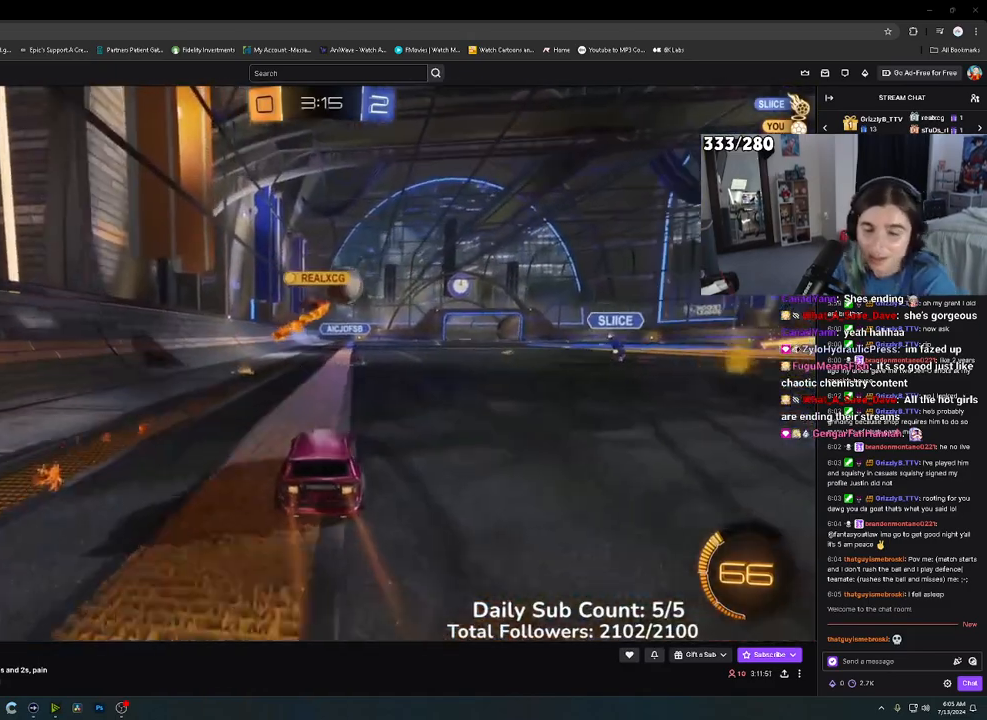
{"buttons": ["L1", "R2"], "left_stick": "right", "right_stick": "center", "events": [[133, "left_stick", "center"], [217, "left_stick", "right"], [500, "L1", "down"]]}
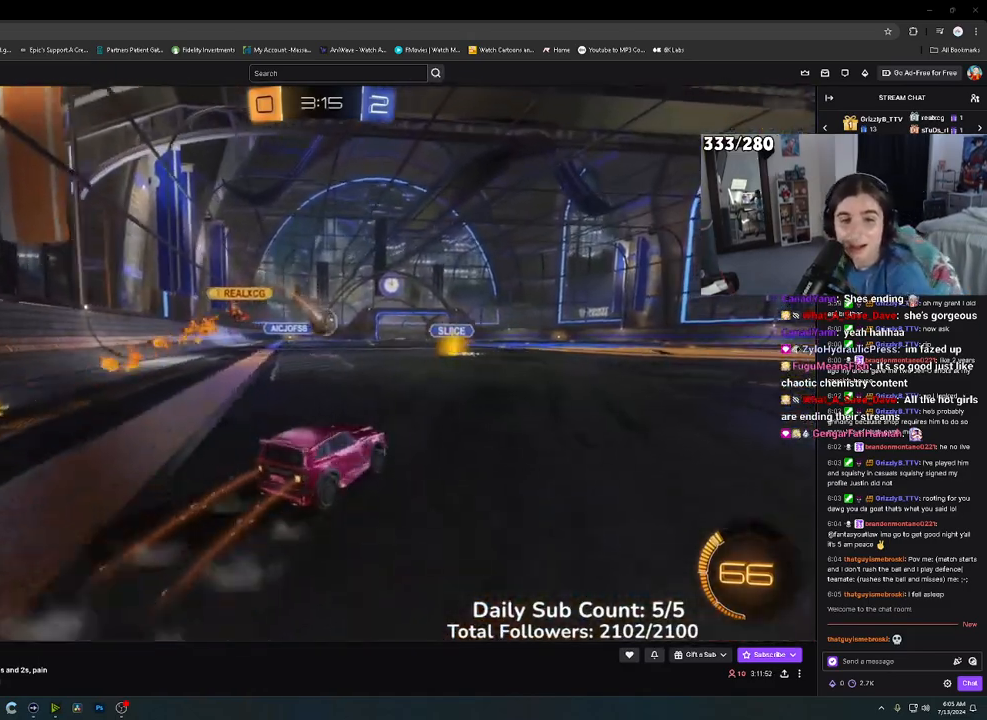
{"buttons": ["R2"], "left_stick": "right", "right_stick": "center", "events": [[50, "L1", "up"]]}
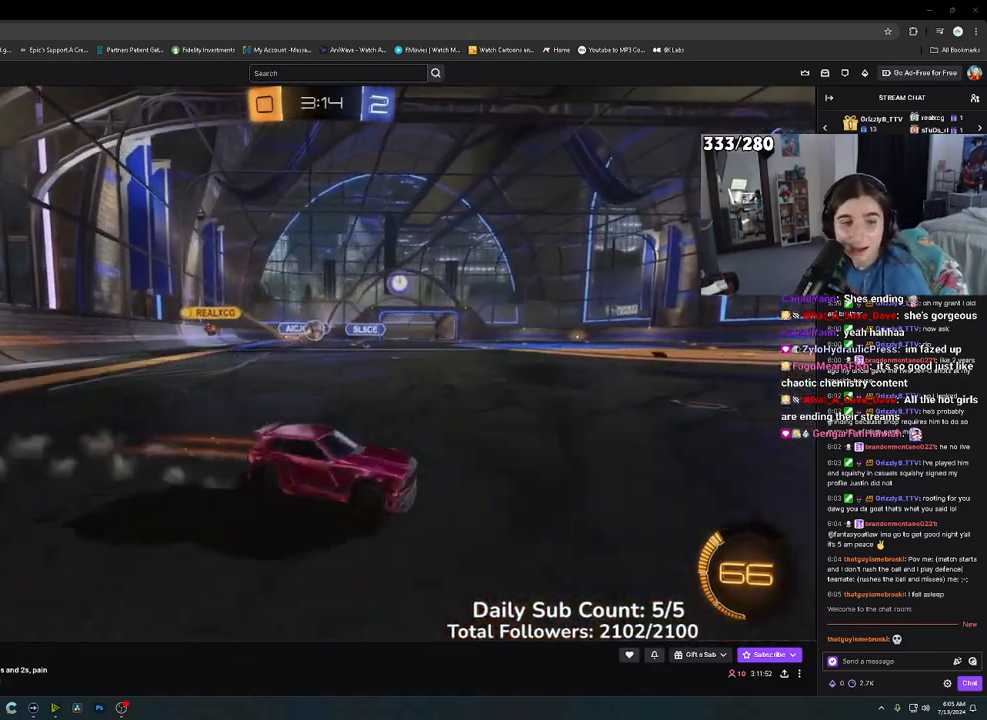
{"buttons": ["R2"], "left_stick": "center", "right_stick": "center", "events": [[167, "left_stick", "center"]]}
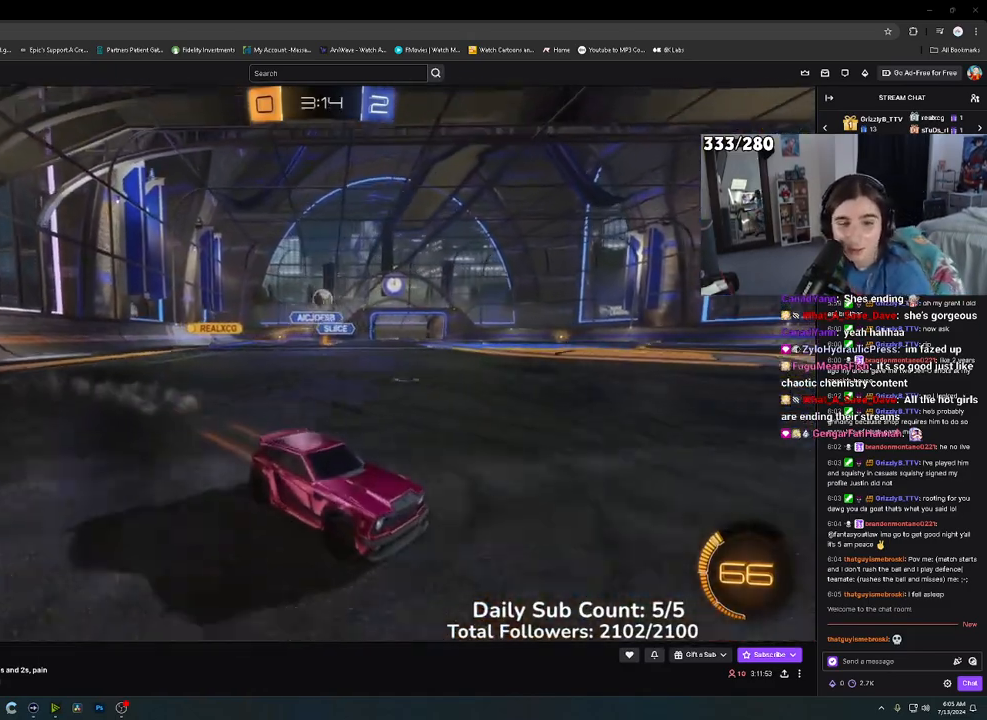
{"buttons": ["A", "B", "R1", "R2"], "left_stick": "down", "right_stick": "center", "events": [[83, "R2", "up"], [117, "left_stick", "left"], [167, "A", "down"], [217, "left_stick", "down"], [350, "A", "up"], [383, "left_stick", "center"], [417, "A", "down"], [433, "R2", "down"], [450, "left_stick", "down"], [500, "B", "down"], [500, "R1", "down"]]}
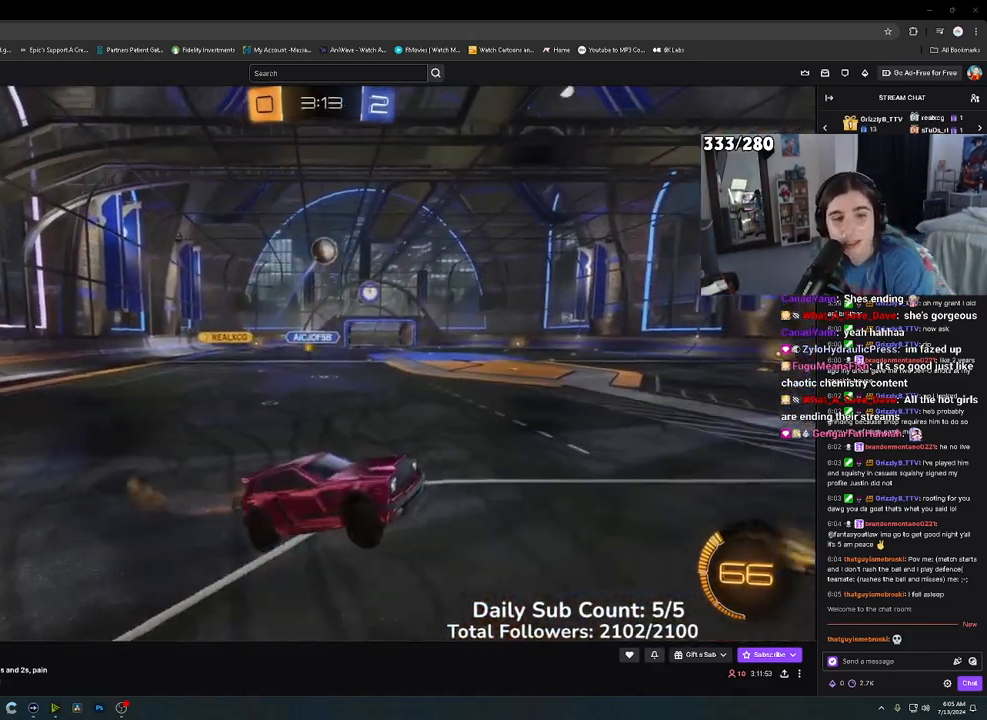
{"buttons": ["B", "R2"], "left_stick": "up-right", "right_stick": "center", "events": [[100, "A", "up"], [200, "left_stick", "left"], [250, "left_stick", "up-left"], [417, "R1", "up"], [417, "left_stick", "up-right"]]}
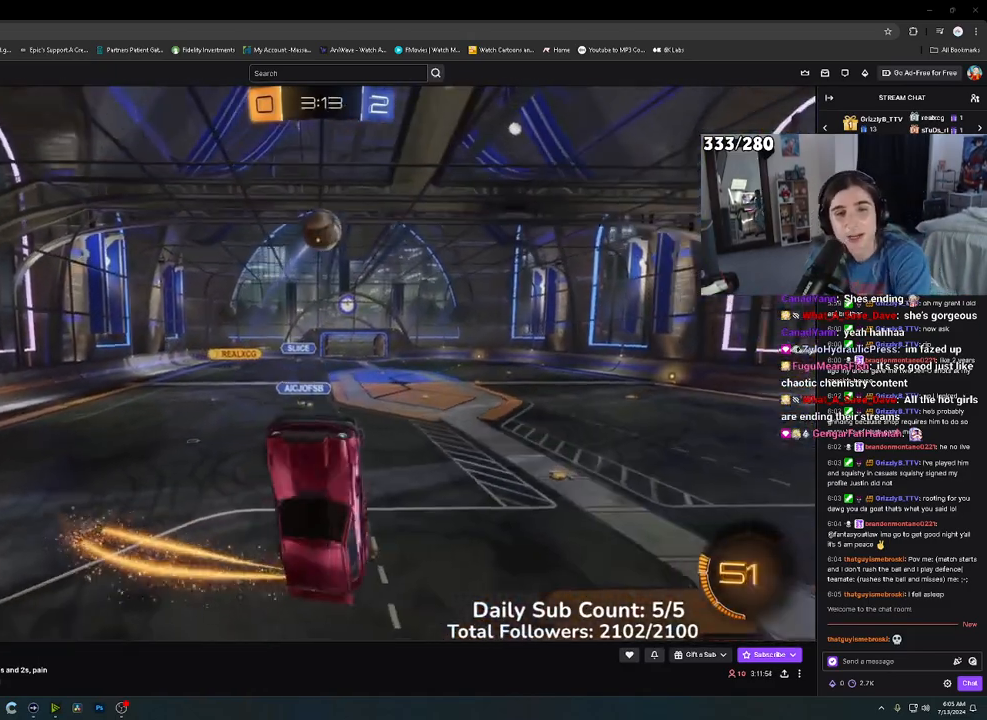
{"buttons": ["B", "R2"], "left_stick": "up-right", "right_stick": "center", "events": [[83, "B", "up"], [100, "left_stick", "center"], [217, "B", "down"], [300, "left_stick", "up"], [333, "B", "up"], [400, "left_stick", "up-right"], [417, "B", "down"]]}
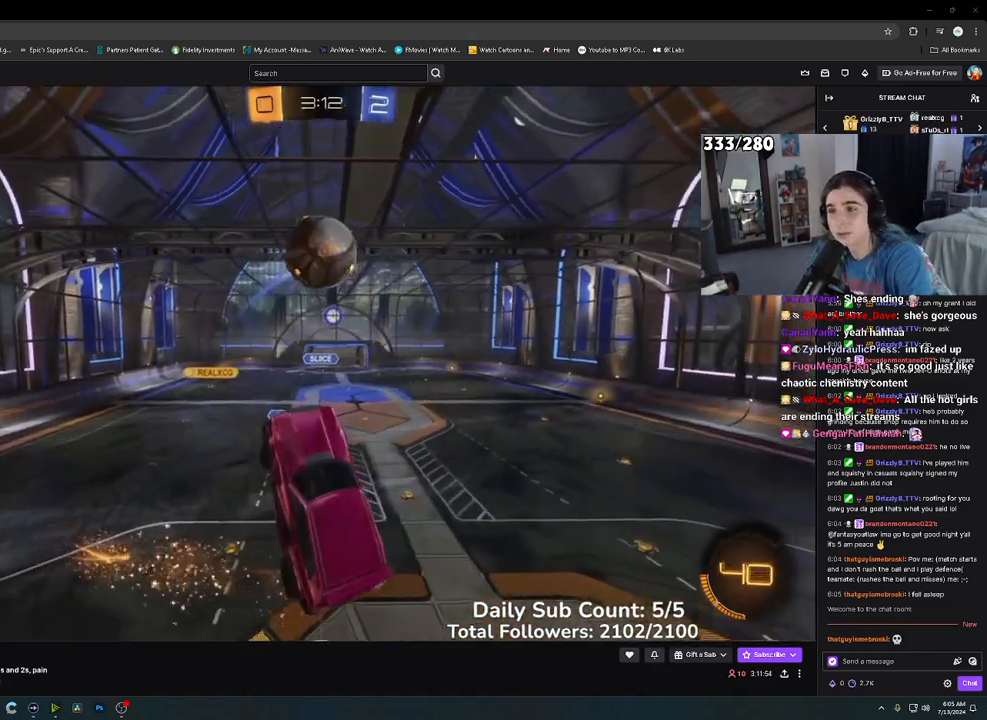
{"buttons": ["L1", "R2"], "left_stick": "up-left", "right_stick": "center", "events": [[167, "L1", "down"], [167, "left_stick", "up-left"], [183, "B", "up"]]}